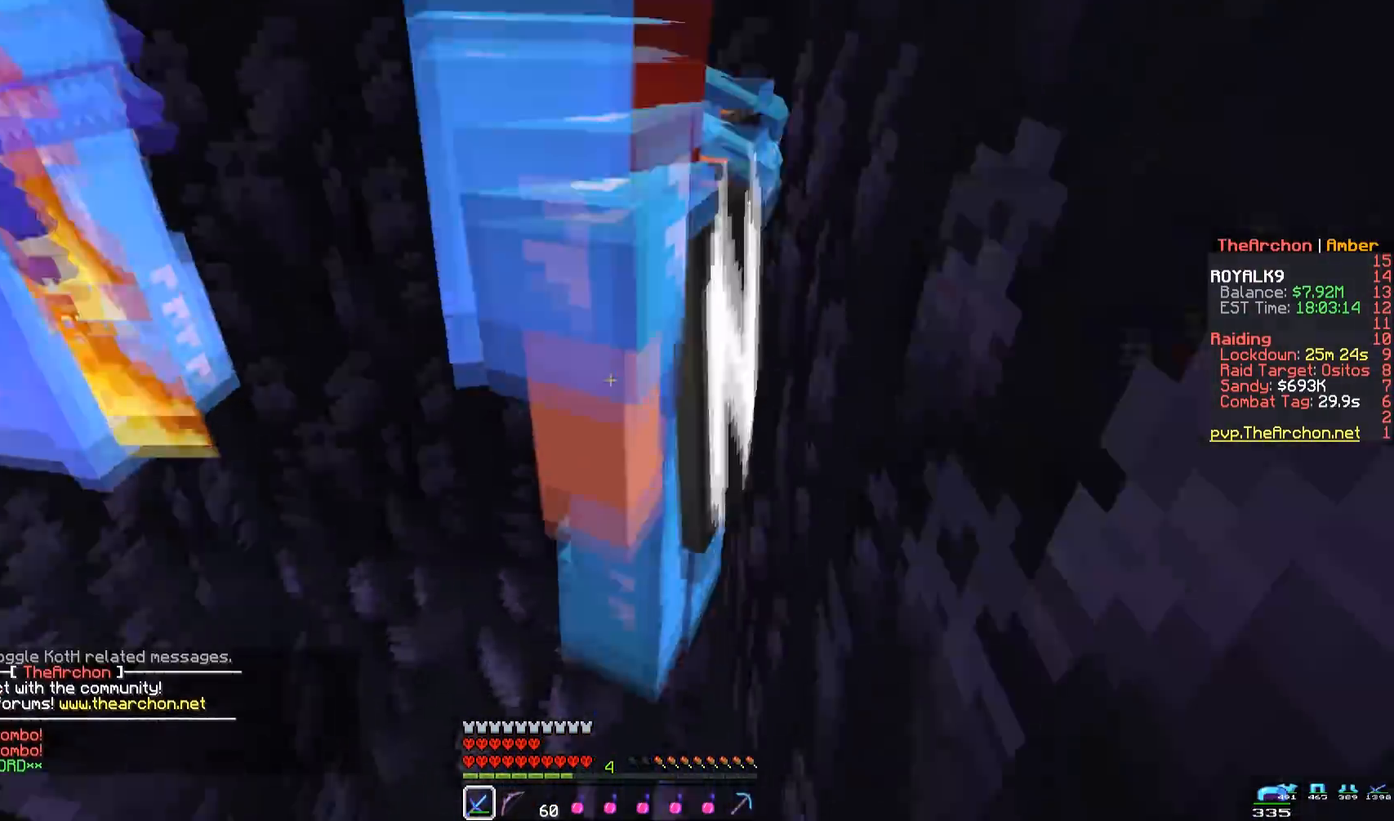
Gameplay with keyboard and mouse; each line is a JSON object with the keys and mouse buttons held at the frame after it. "events" lists presses ("down") and releases ("up") of "a", "d", "s", "space", "w", "mouse_left" and "mouse_right" between this image and that frame as [ms after this image, input, new state], when the widget could be followed in between. "mouse_left", "mouse_right" = the "left", "right" buttons of the "mouse" list. No other keys are recorded. Fast repeated clicks can show as one long hold. Mouse movement is not recorded.
{"keys": ["space"], "mouse": ["left"], "events": [[50, "mouse_right", "down"], [133, "mouse_right", "up"]]}
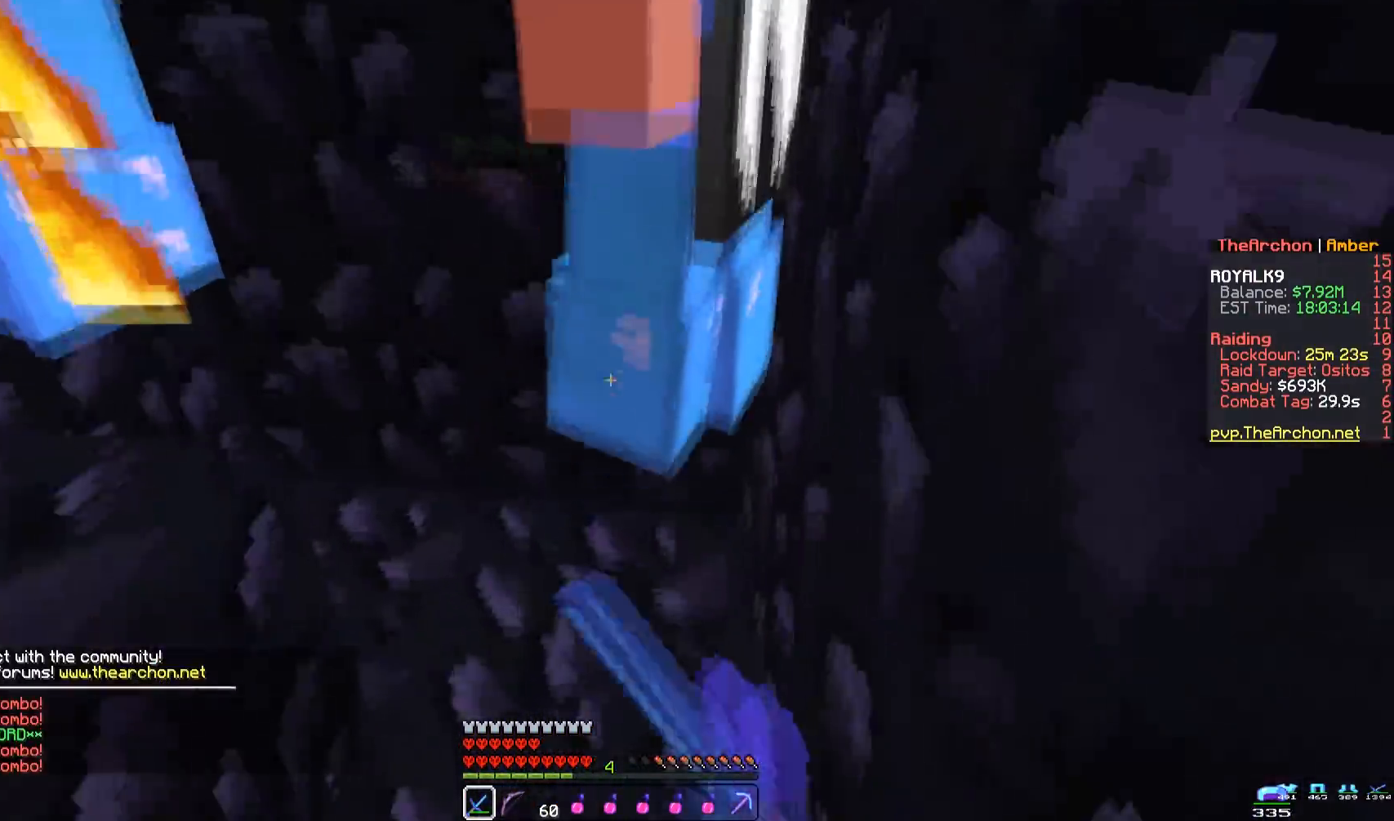
{"keys": ["s", "space"], "mouse": ["left"], "events": [[250, "mouse_right", "down"], [417, "mouse_right", "up"], [467, "s", "down"]]}
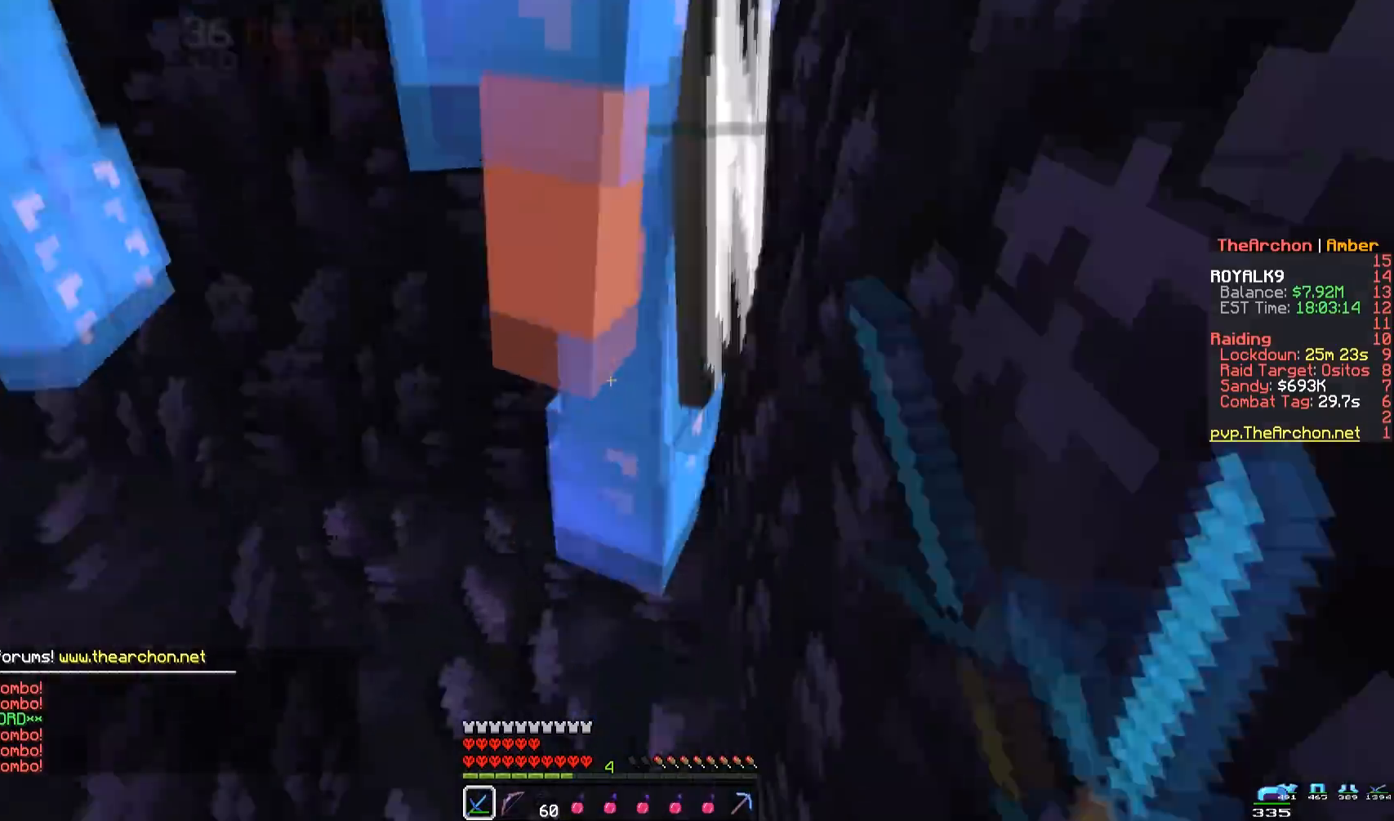
{"keys": ["space"], "mouse": ["left"], "events": [[100, "mouse_right", "down"], [167, "mouse_right", "up"], [167, "s", "up"]]}
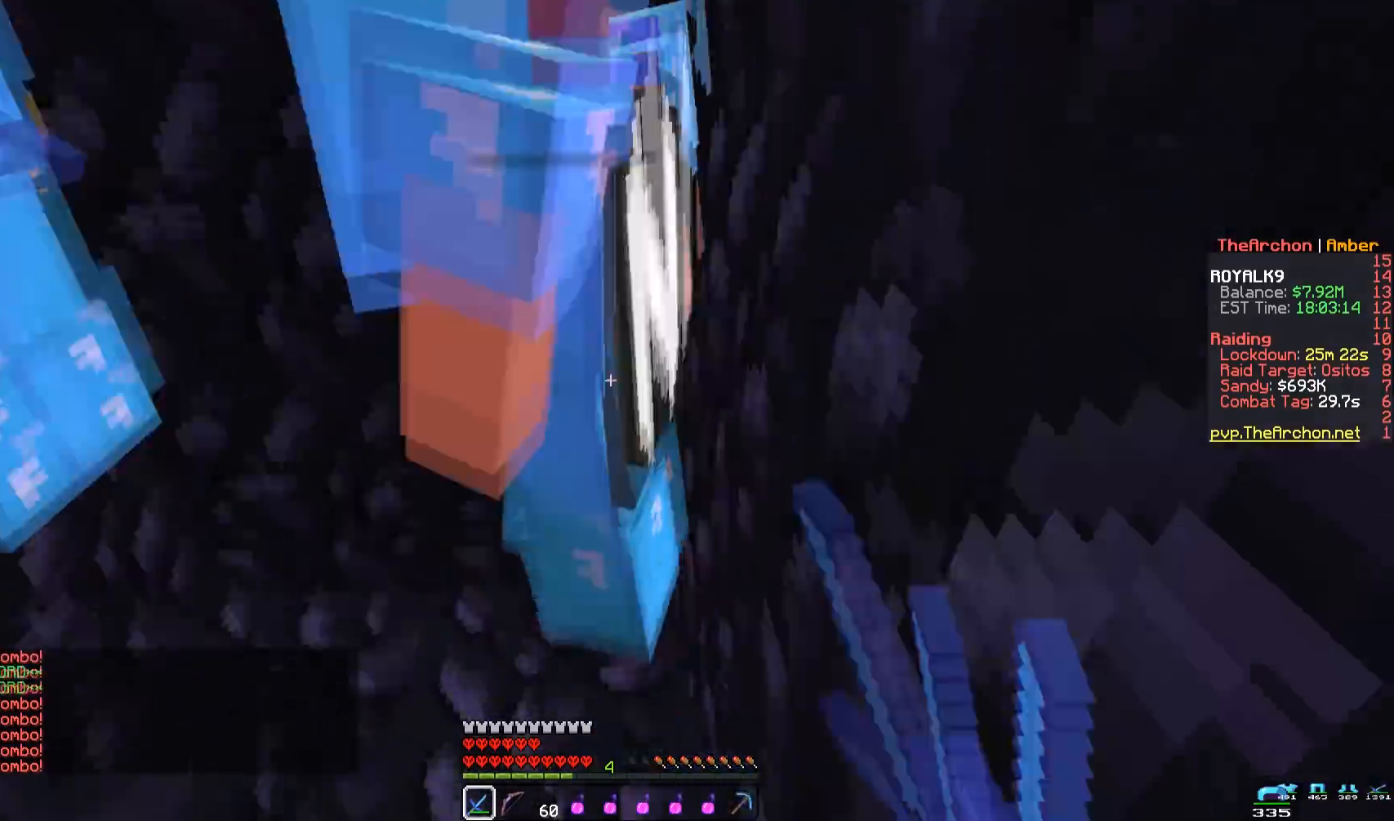
{"keys": ["space"], "mouse": ["left"], "events": [[133, "mouse_left", "up"], [200, "mouse_left", "down"], [350, "mouse_right", "down"], [417, "mouse_right", "up"]]}
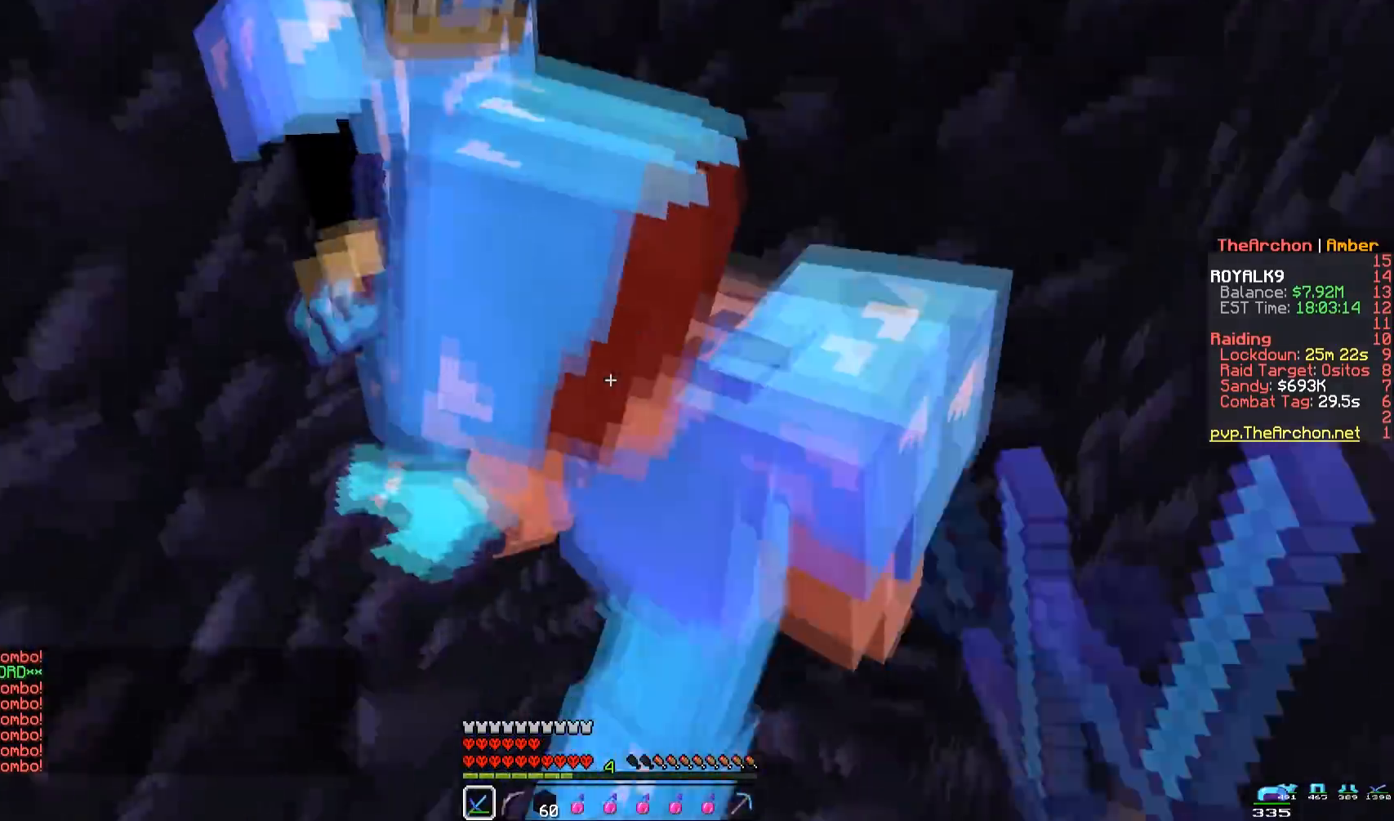
{"keys": ["s", "space"], "mouse": ["left", "right"], "events": [[317, "s", "down"], [483, "mouse_right", "down"]]}
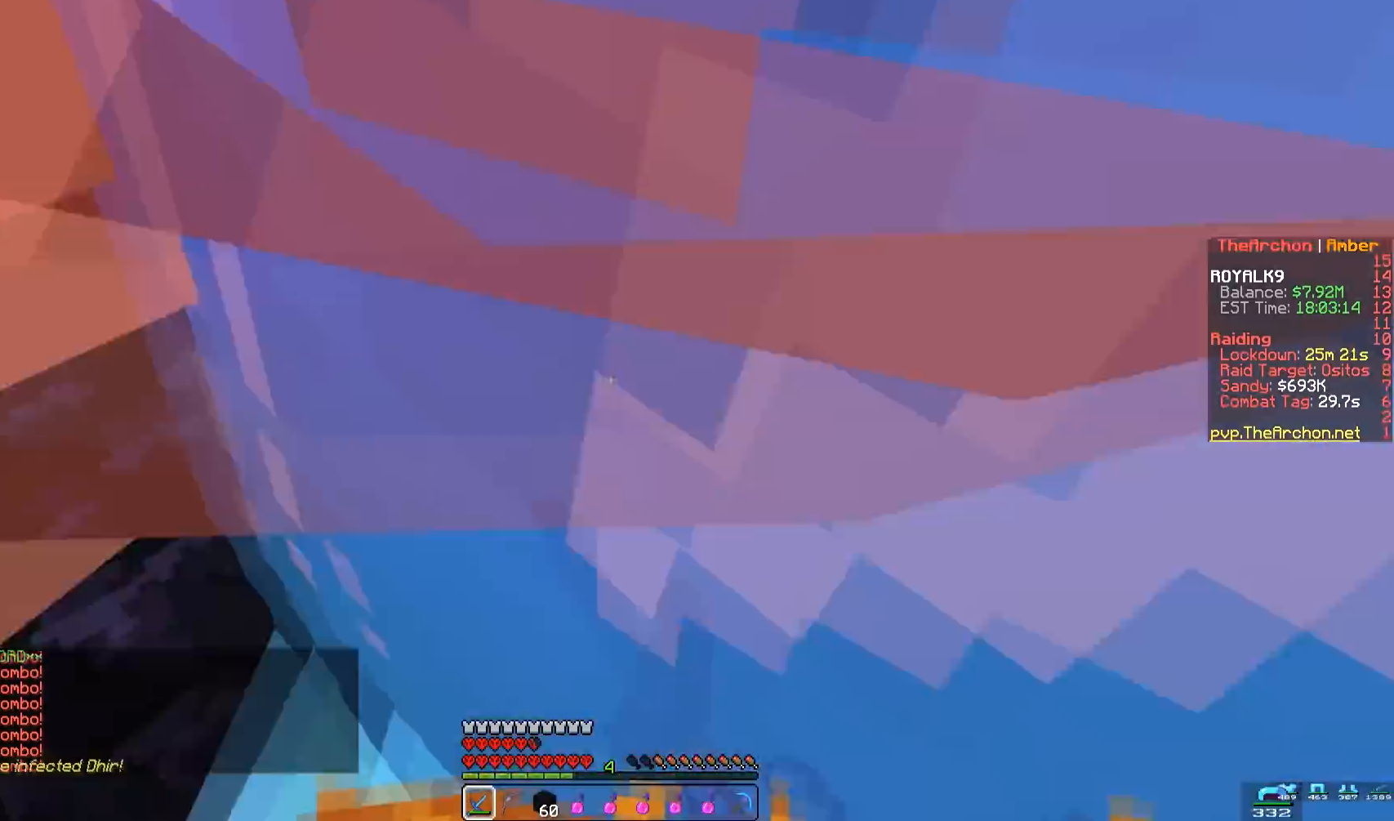
{"keys": ["s", "space"], "mouse": ["left"], "events": [[50, "mouse_right", "up"], [167, "mouse_right", "down"], [350, "mouse_right", "up"]]}
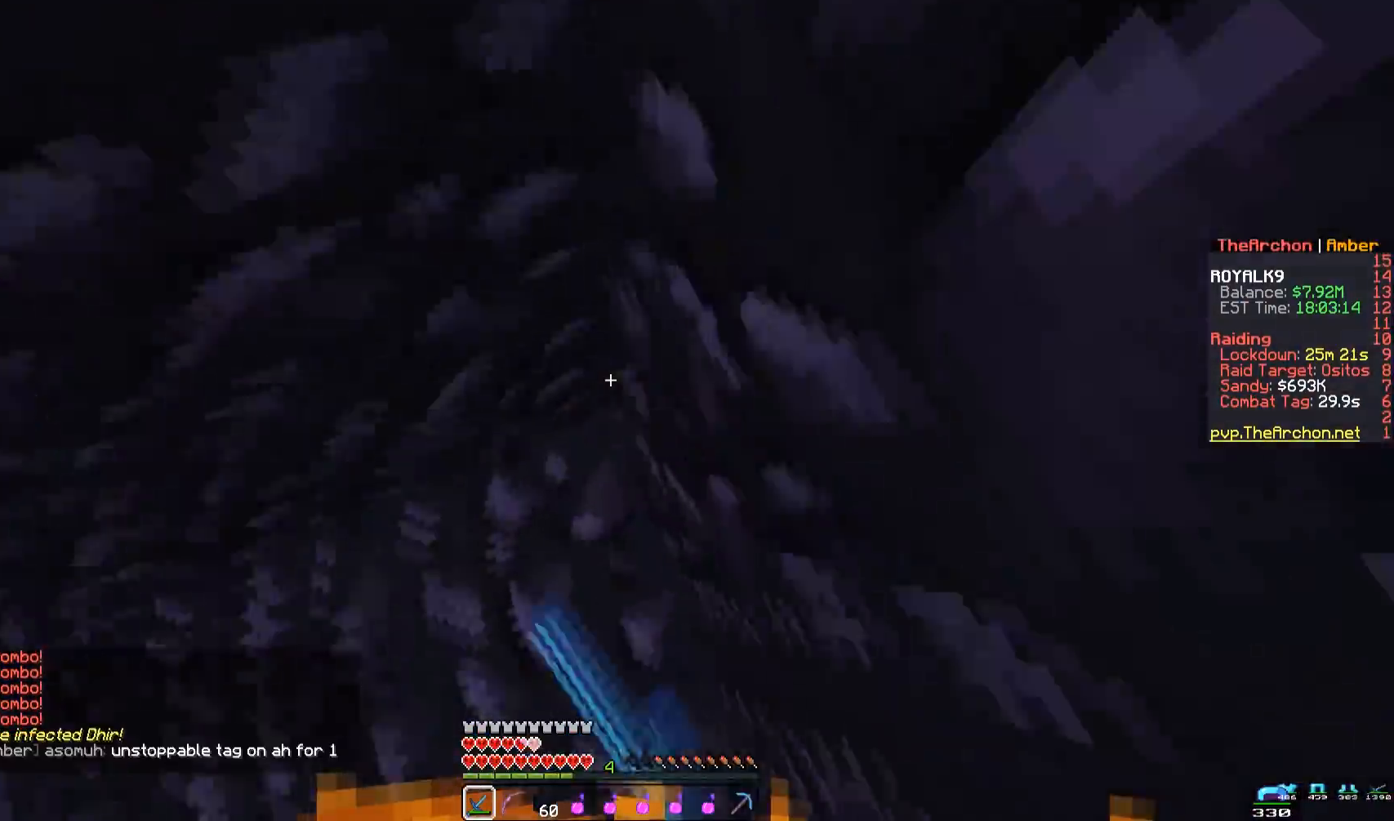
{"keys": ["space", "w"], "mouse": ["left"], "events": [[17, "a", "down"], [150, "a", "up"], [183, "d", "down"], [300, "s", "up"], [367, "w", "down"], [500, "d", "up"]]}
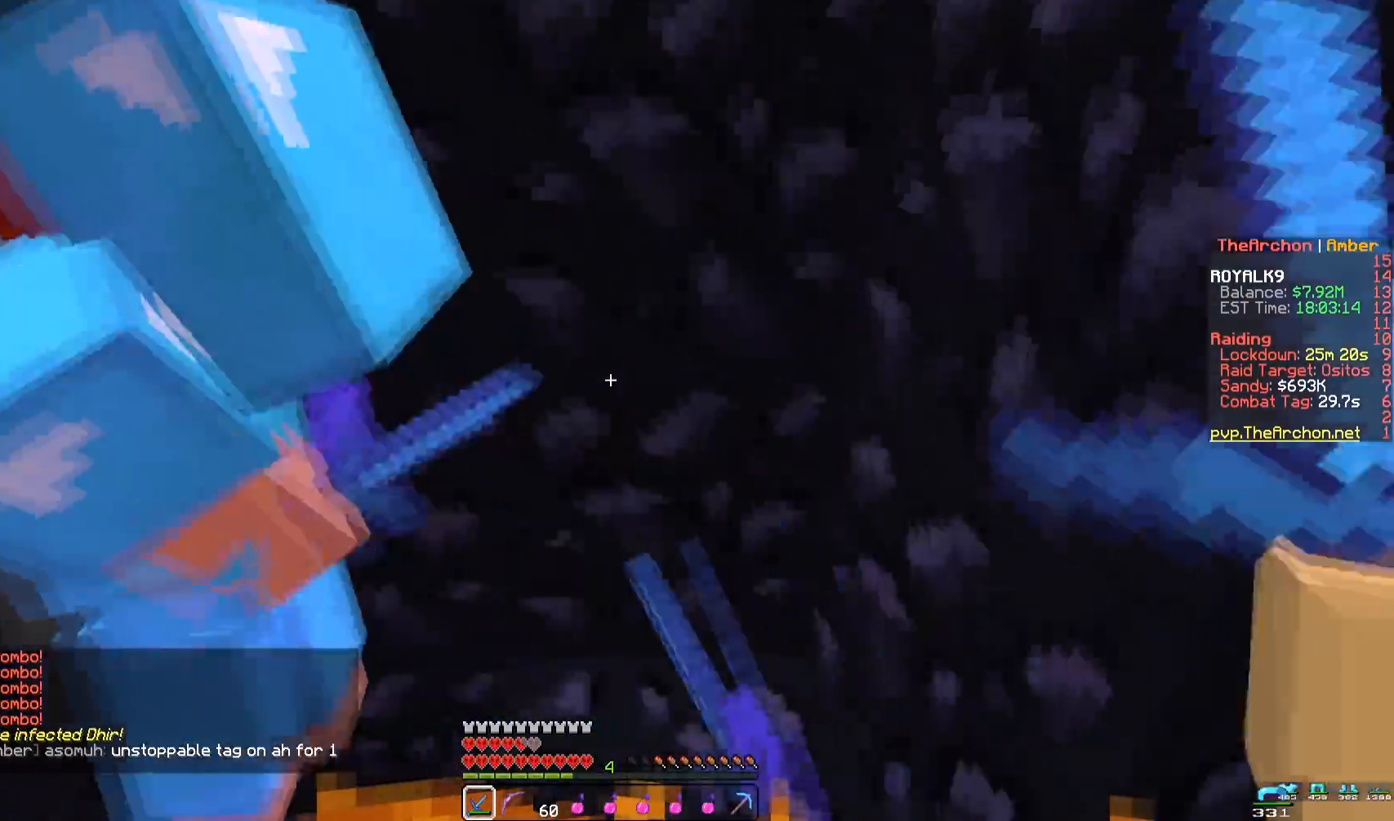
{"keys": ["a", "space"], "mouse": ["left", "right"], "events": [[117, "a", "down"], [267, "w", "up"], [333, "mouse_right", "down"]]}
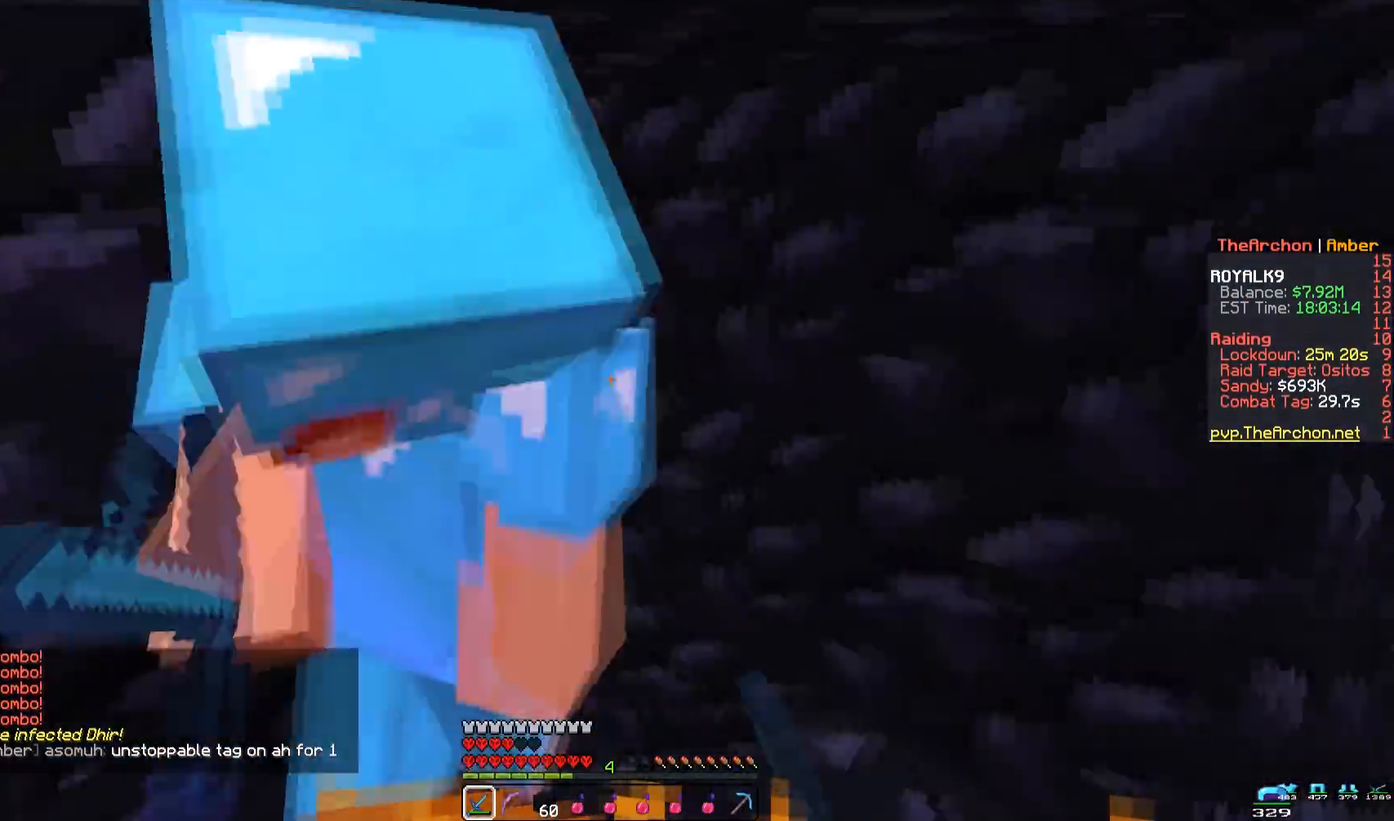
{"keys": ["a", "s", "space"], "mouse": ["left"], "events": [[17, "mouse_right", "up"], [250, "mouse_right", "down"], [317, "s", "down"], [333, "mouse_right", "up"]]}
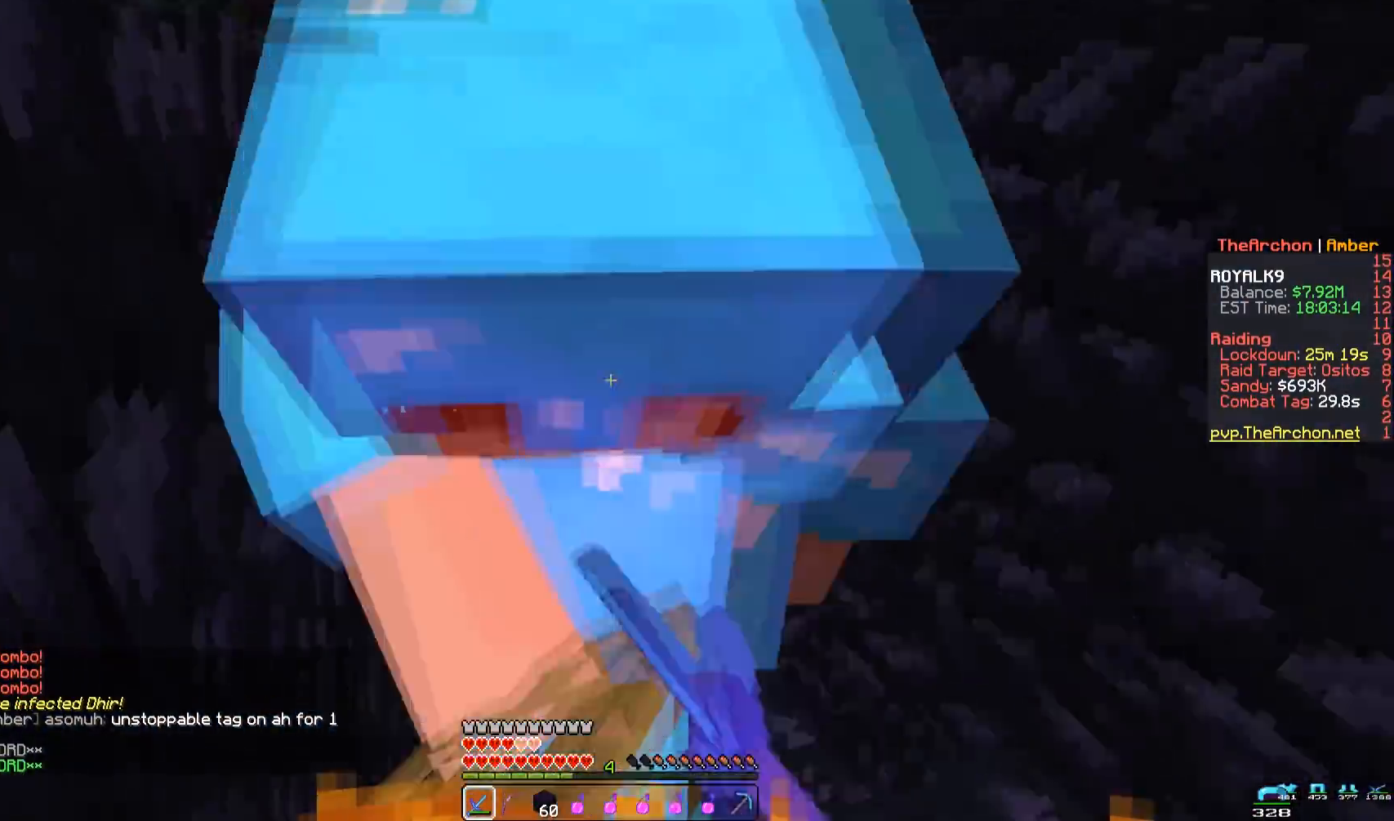
{"keys": ["a", "space"], "mouse": ["left"], "events": [[100, "s", "up"], [250, "mouse_right", "down"], [350, "mouse_right", "up"]]}
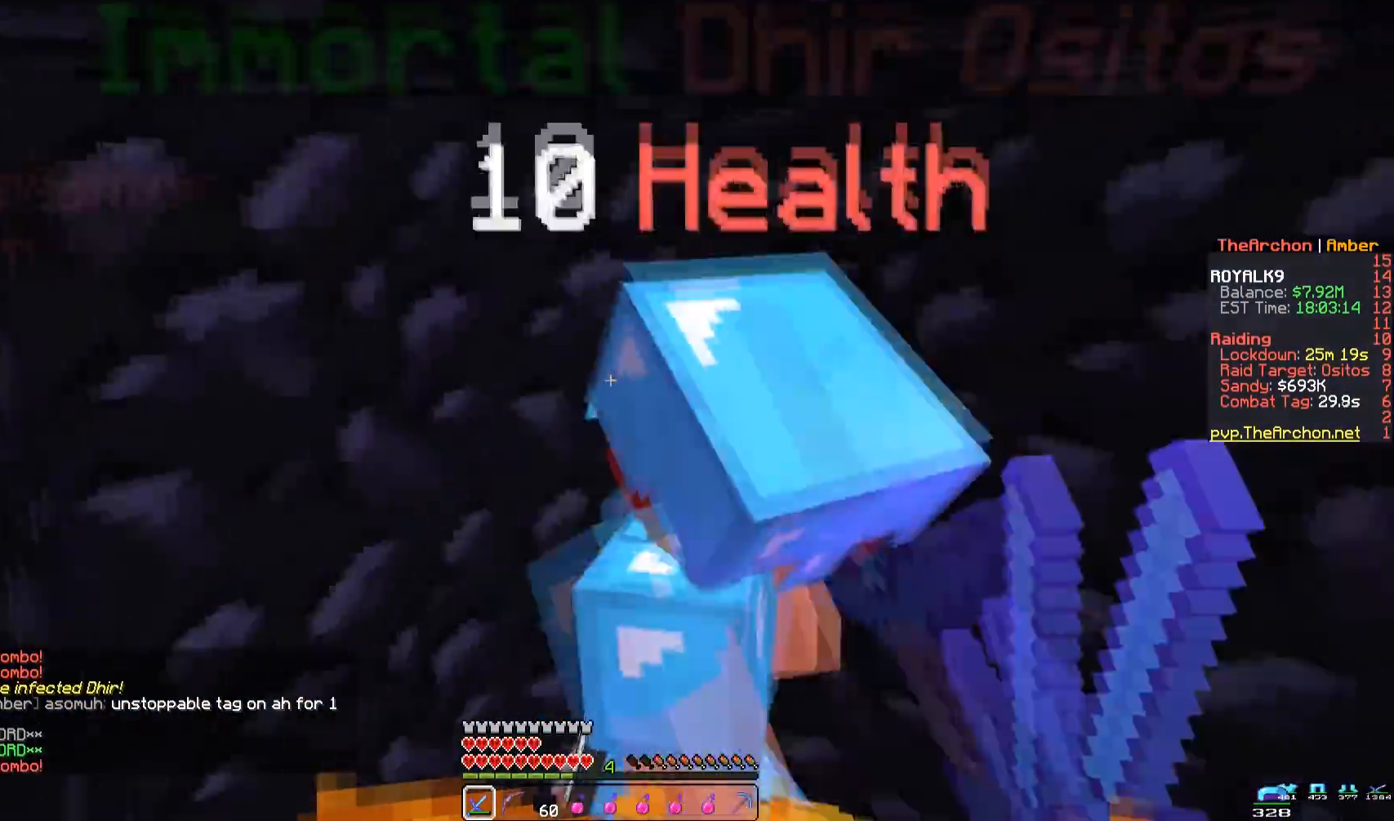
{"keys": ["a", "space"], "mouse": ["left", "right"], "events": [[17, "w", "down"], [67, "mouse_right", "down"], [133, "mouse_right", "up"], [283, "w", "up"], [467, "mouse_right", "down"]]}
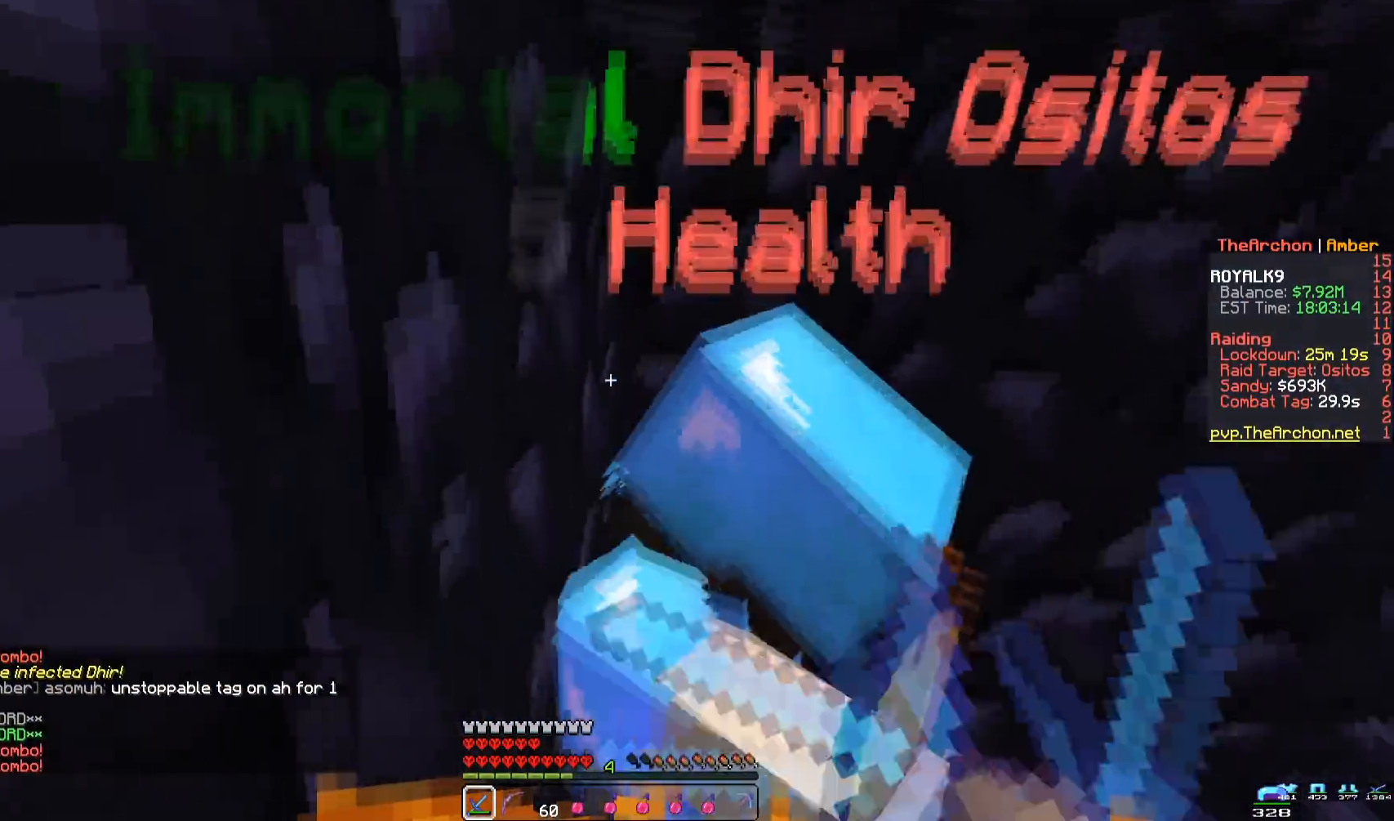
{"keys": ["space"], "mouse": ["left", "right"], "events": [[133, "a", "up"], [167, "mouse_right", "up"], [483, "mouse_right", "down"]]}
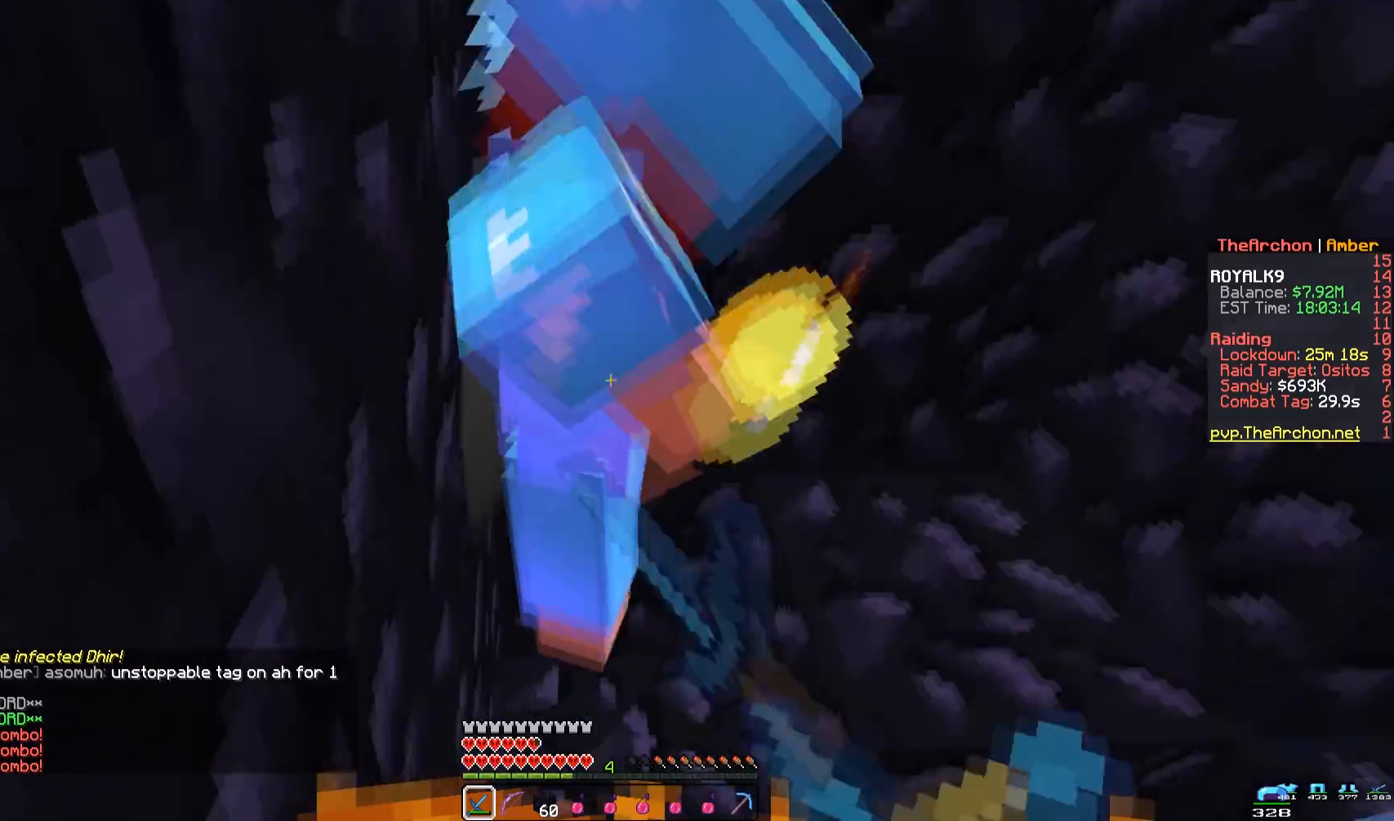
{"keys": ["space"], "mouse": ["left"], "events": [[250, "mouse_right", "up"]]}
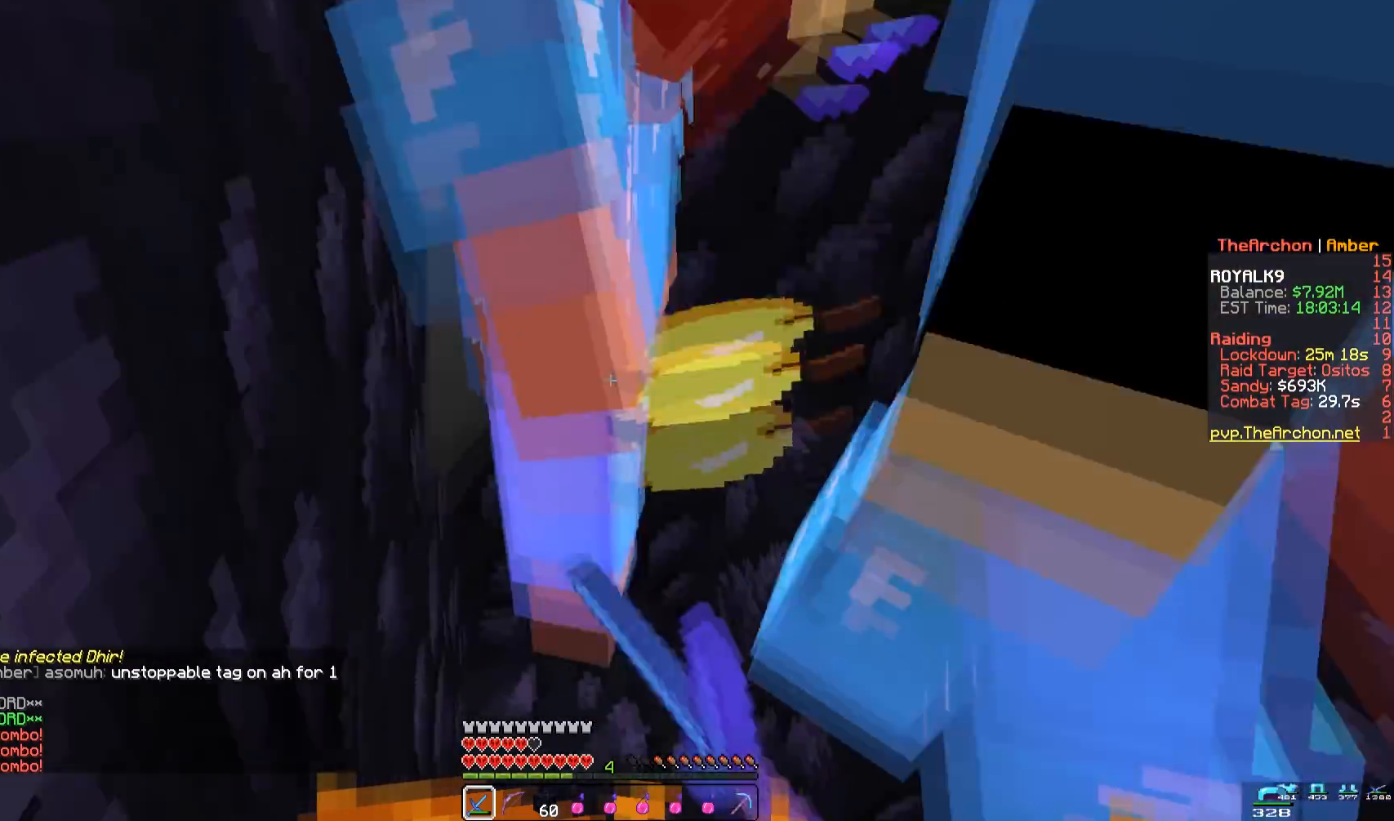
{"keys": ["space"], "mouse": ["left"], "events": []}
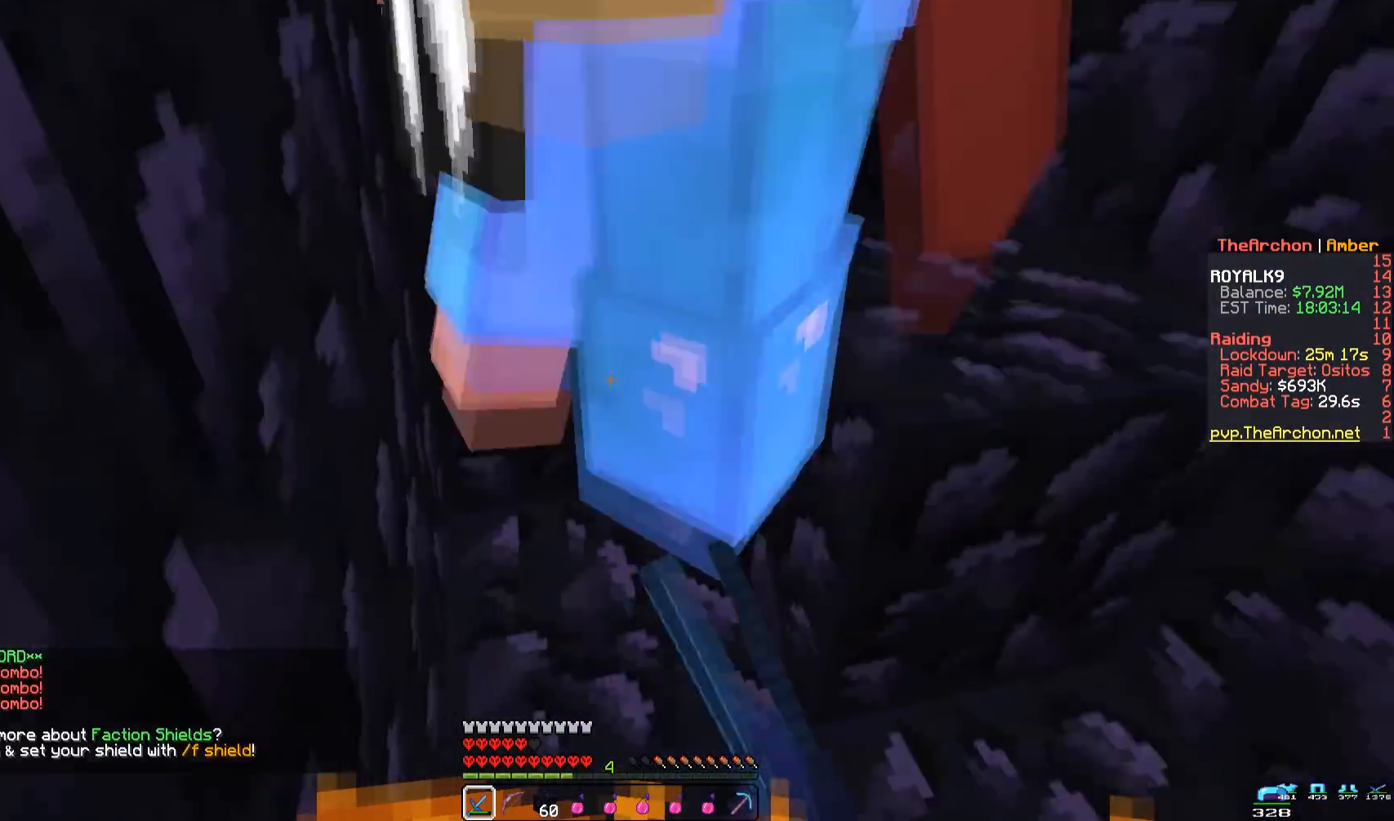
{"keys": ["a", "space", "w"], "mouse": ["left"], "events": [[350, "w", "down"], [383, "a", "down"]]}
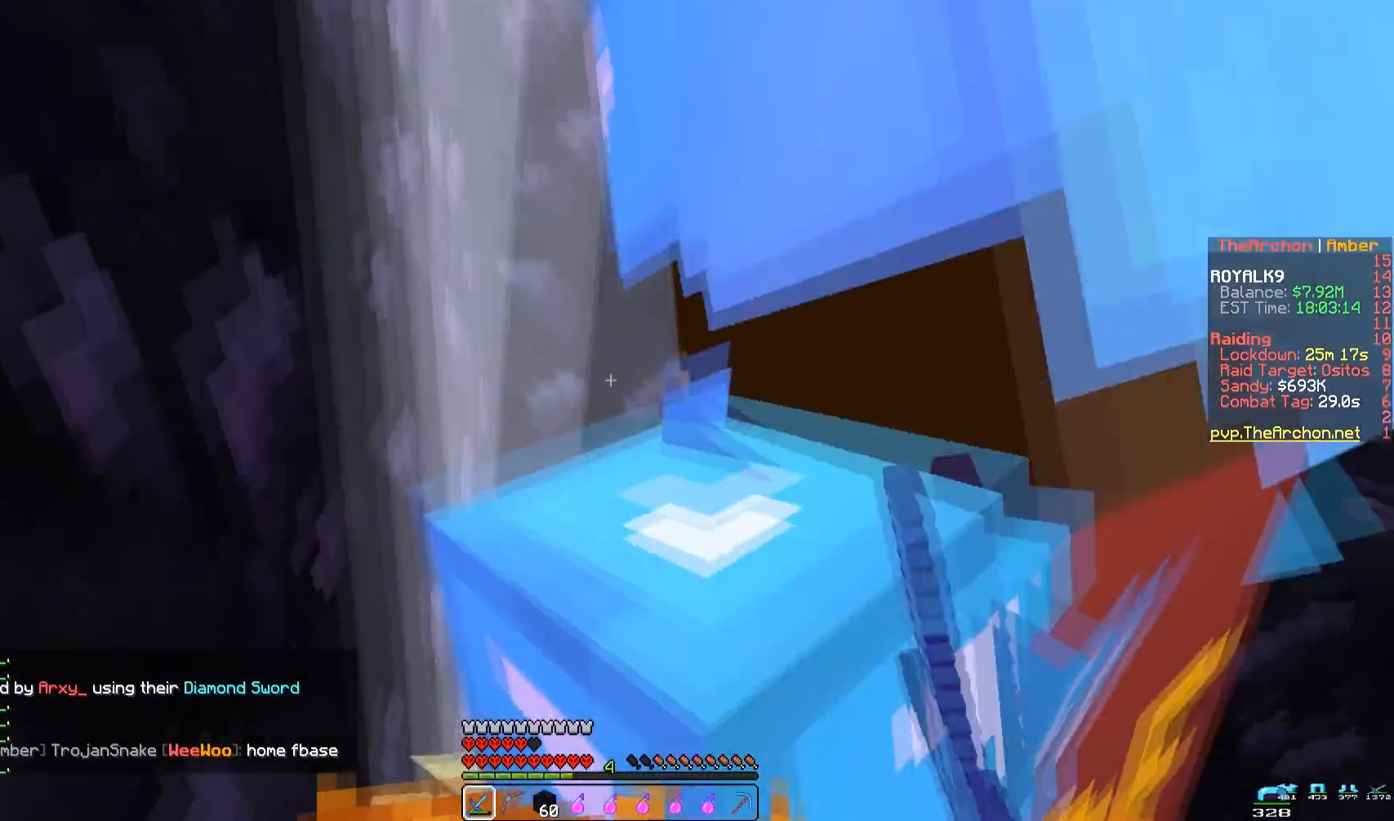
{"keys": ["space"], "mouse": ["left"], "events": [[67, "w", "up"], [83, "a", "up"]]}
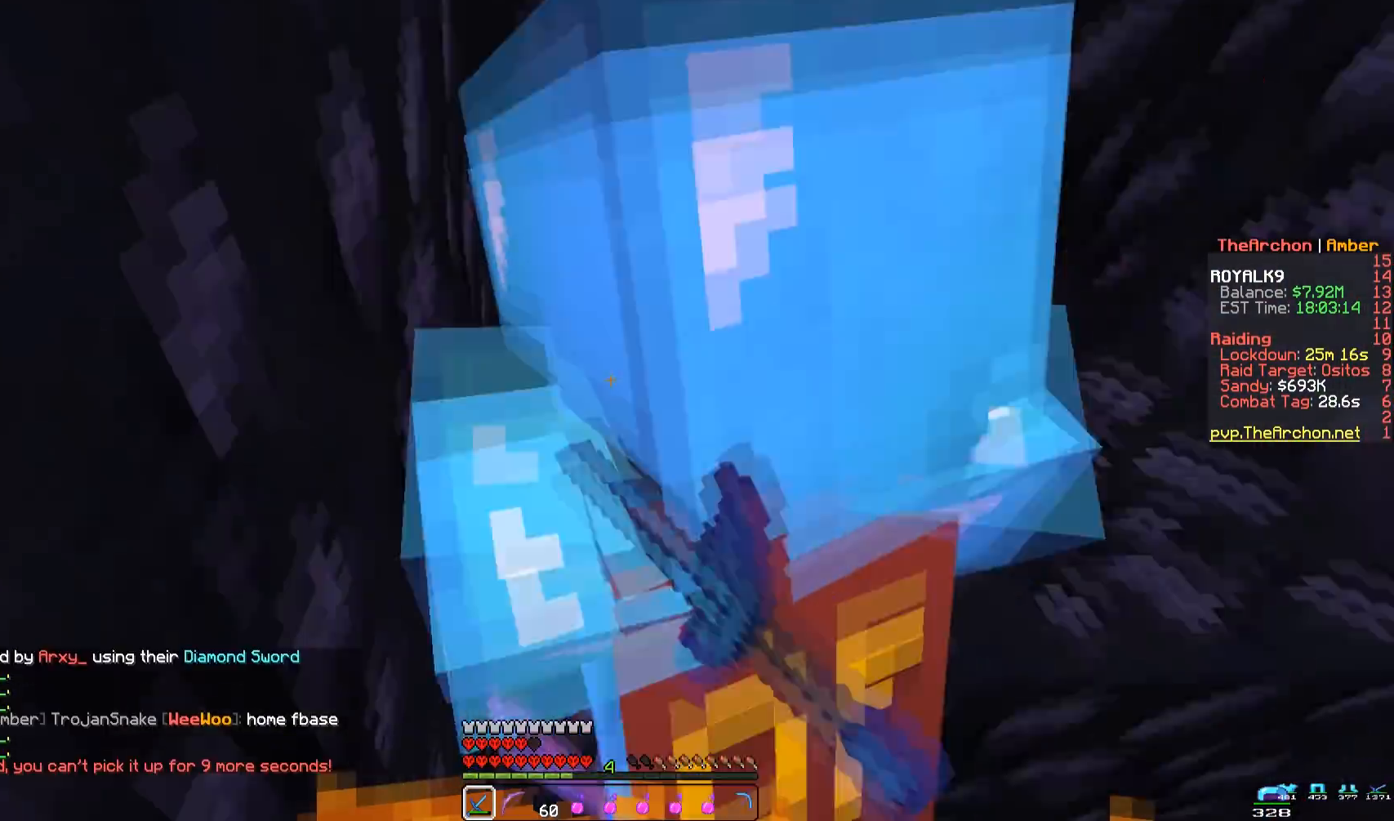
{"keys": ["w"], "mouse": [], "events": [[67, "s", "down"], [200, "mouse_left", "up"], [267, "s", "up"], [300, "w", "down"], [317, "space", "up"]]}
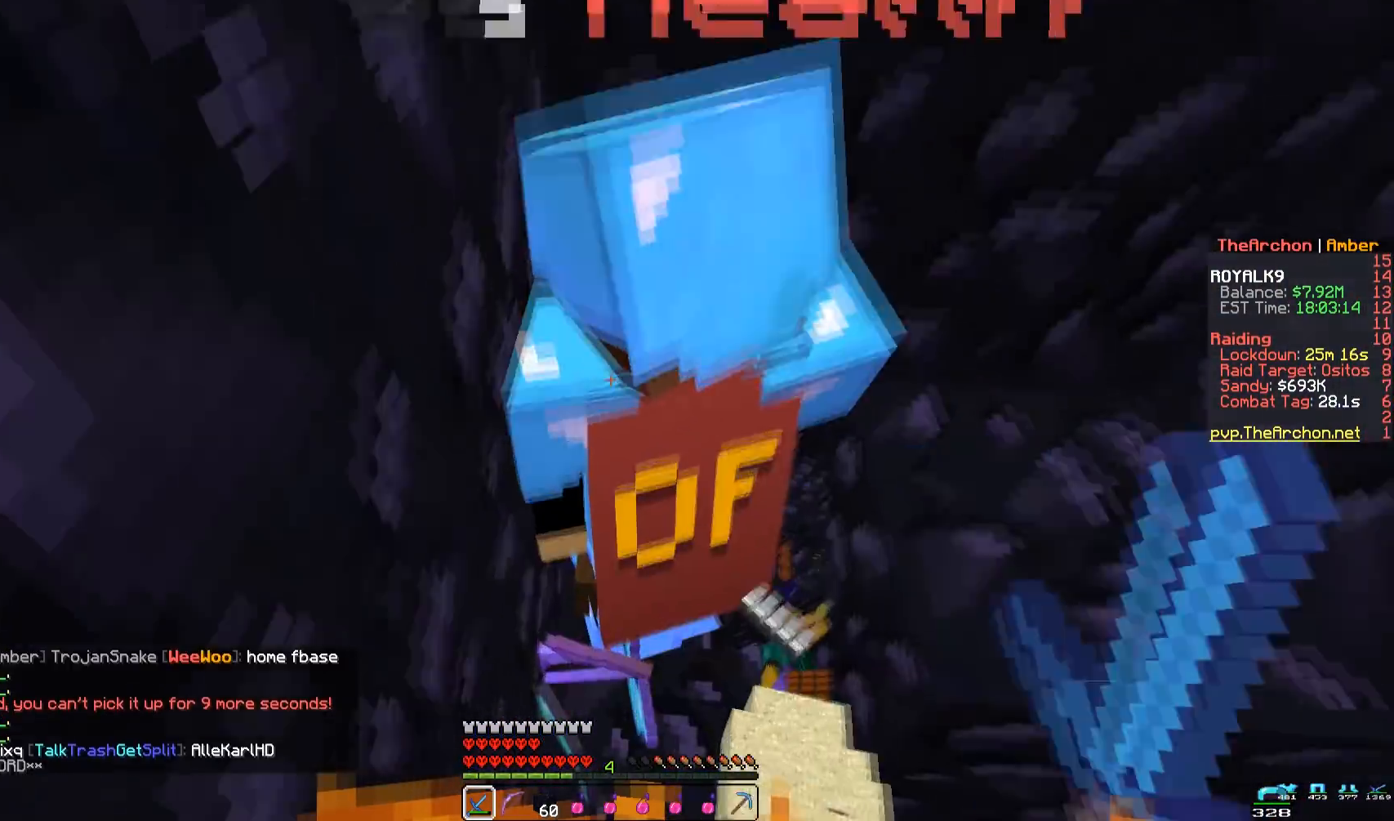
{"keys": [], "mouse": [], "events": [[350, "w", "up"]]}
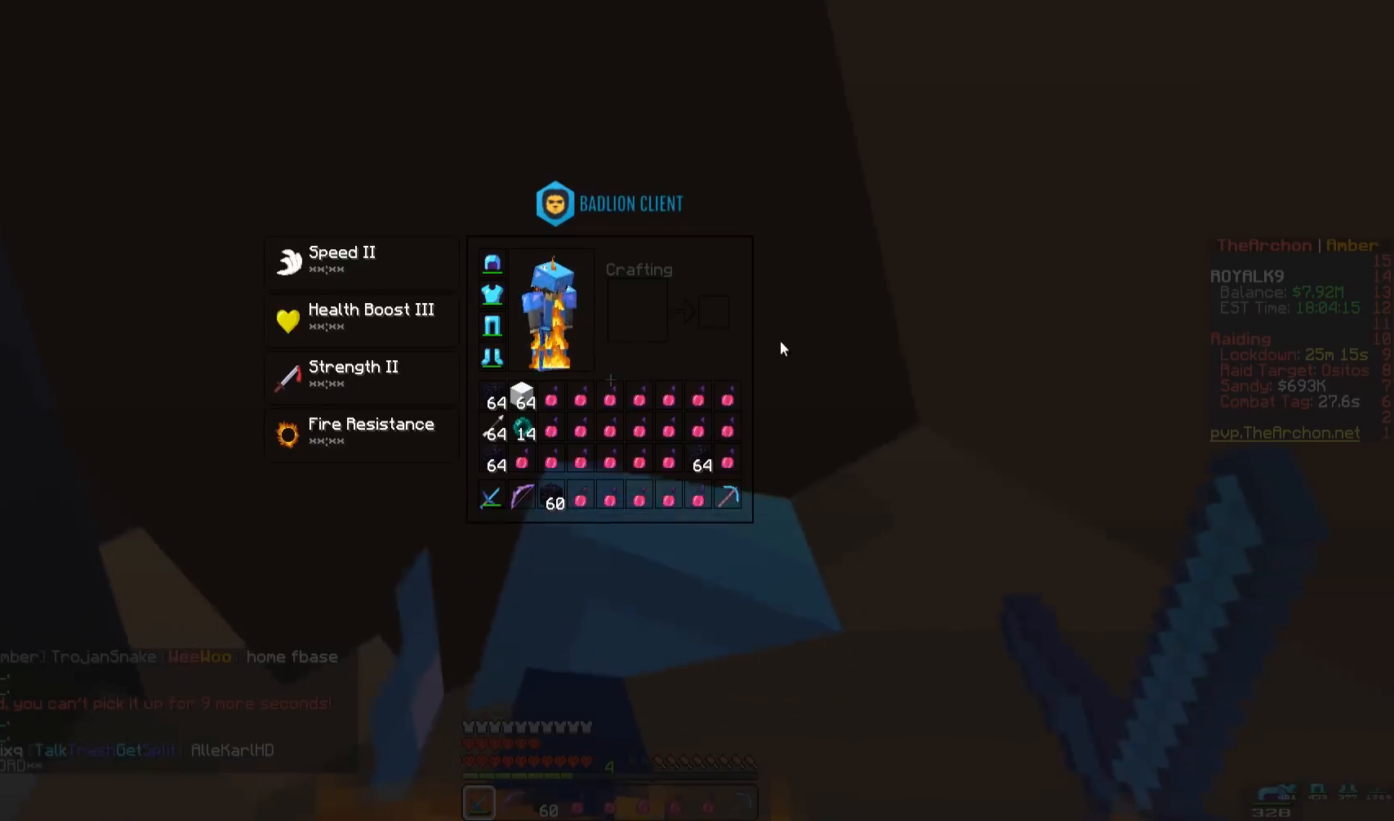
{"keys": [], "mouse": [], "events": []}
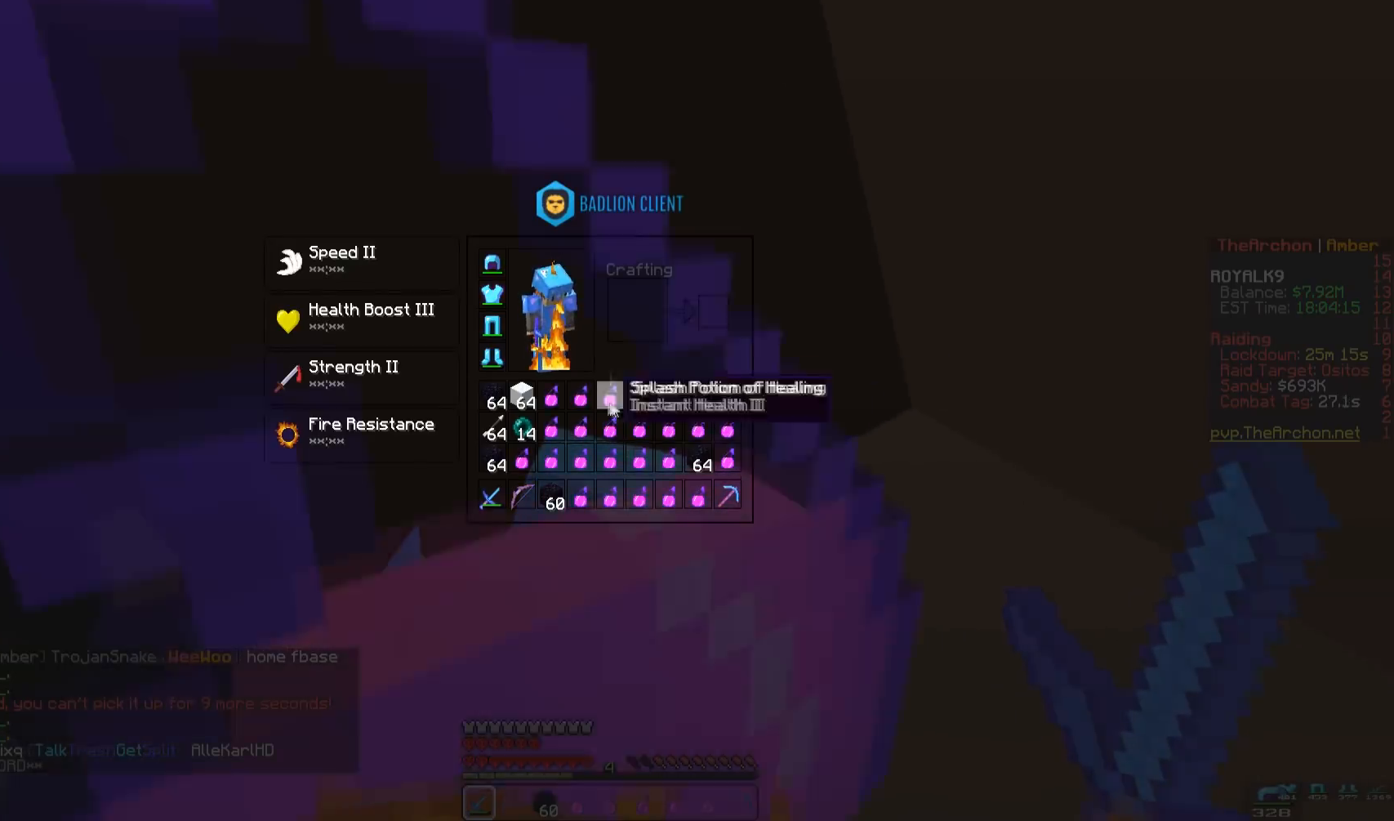
{"keys": [], "mouse": [], "events": []}
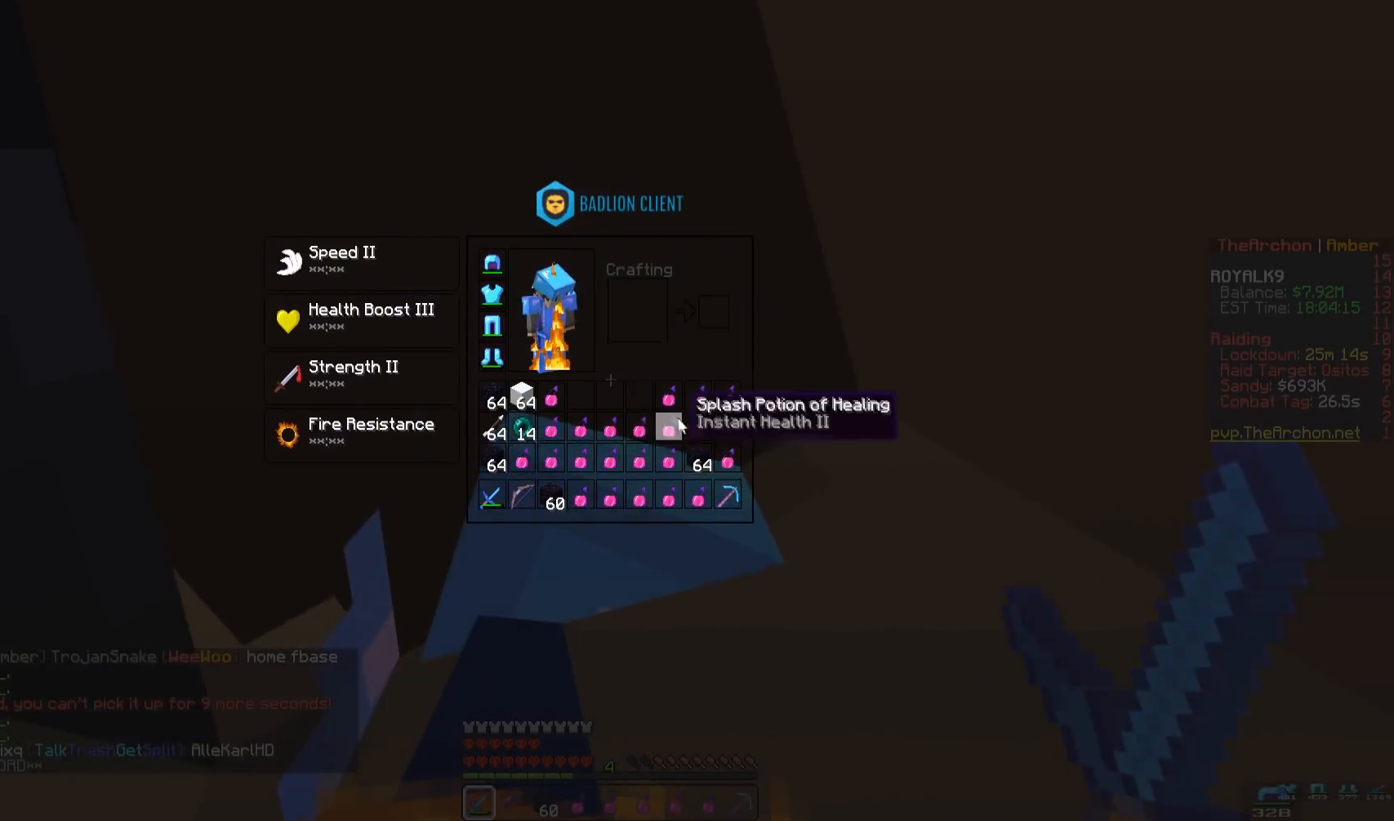
{"keys": [], "mouse": [], "events": []}
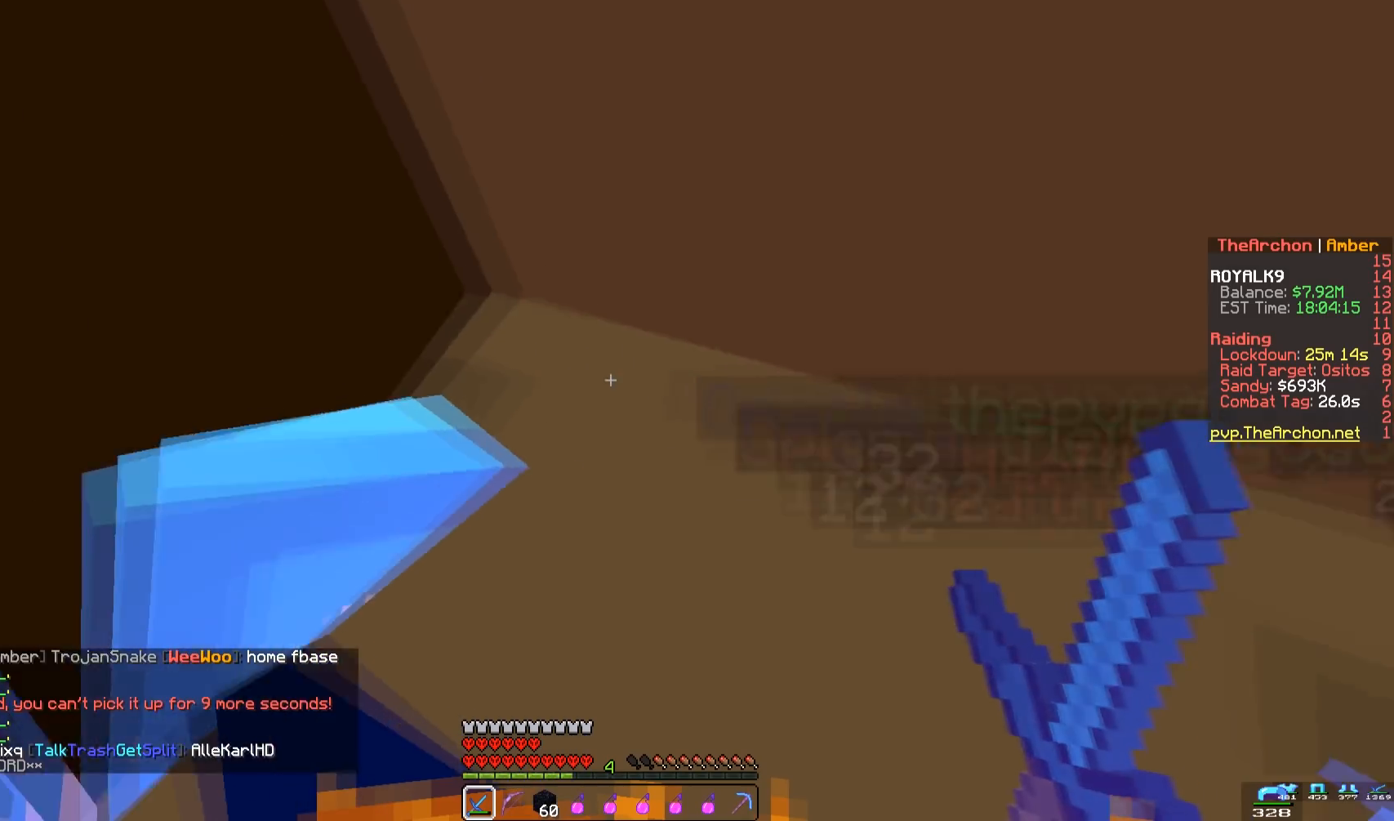
{"keys": ["d", "w"], "mouse": [], "events": [[83, "d", "down"], [117, "w", "down"]]}
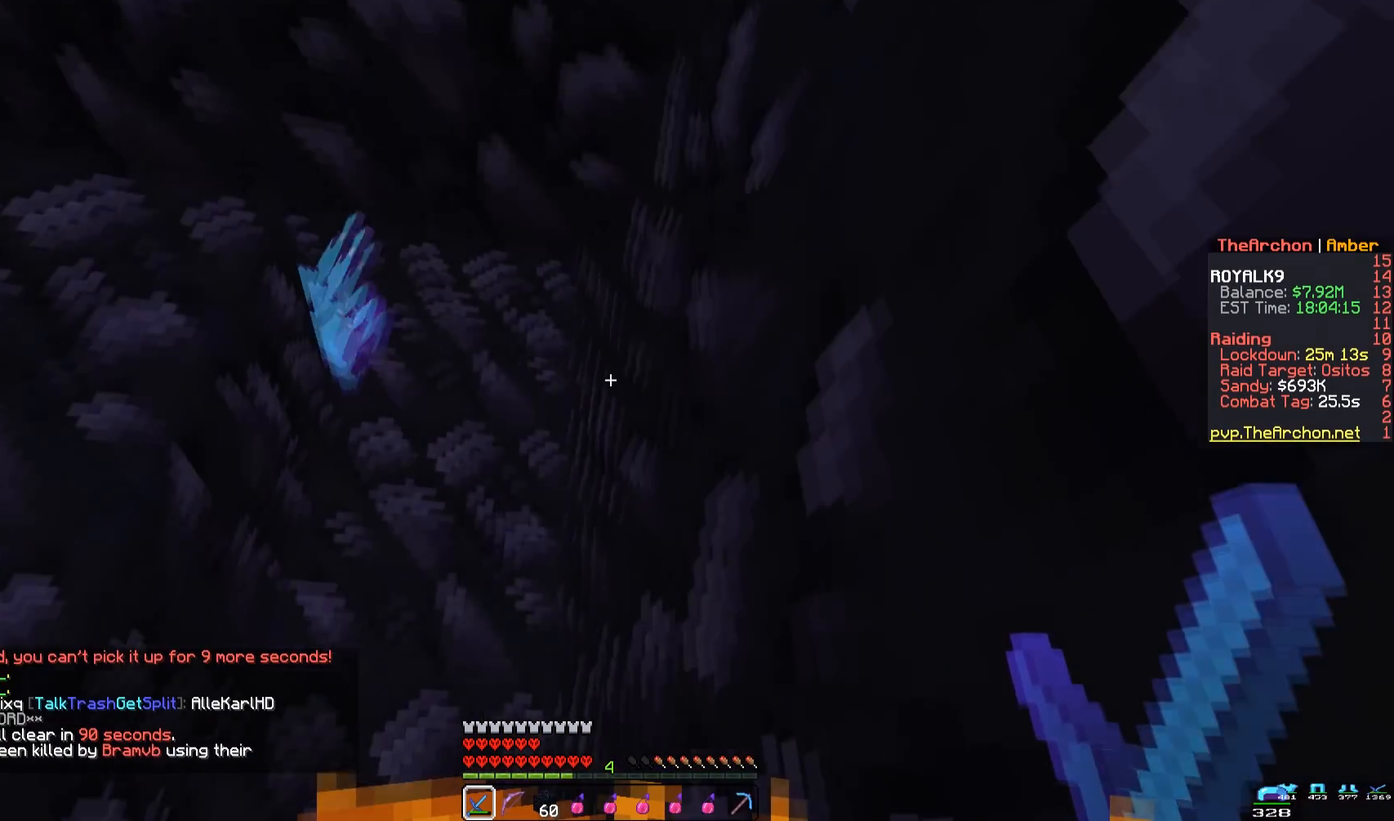
{"keys": ["space", "w"], "mouse": [], "events": [[67, "d", "up"], [100, "w", "up"], [183, "w", "down"], [283, "space", "down"]]}
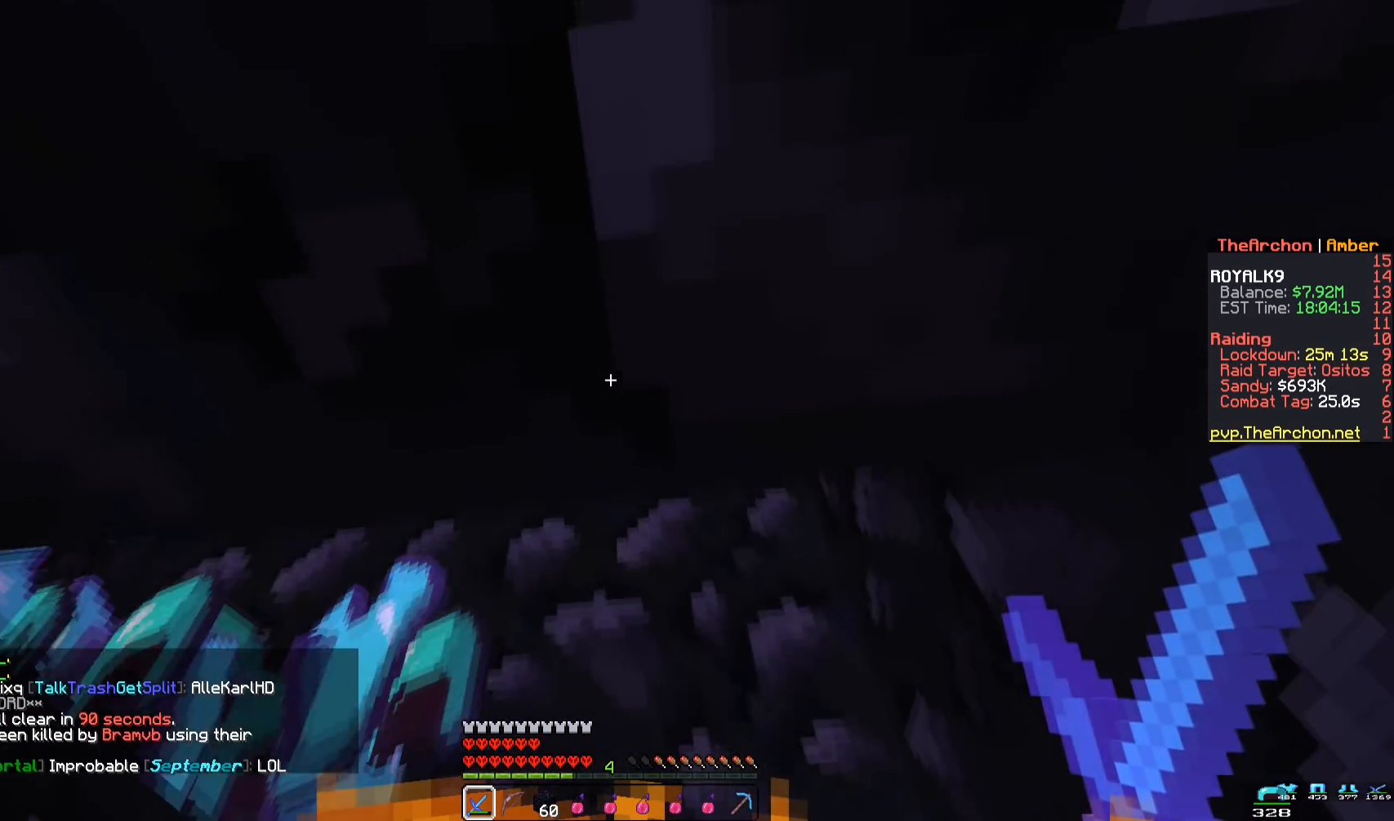
{"keys": ["d", "w"], "mouse": [], "events": [[17, "d", "down"], [183, "space", "up"]]}
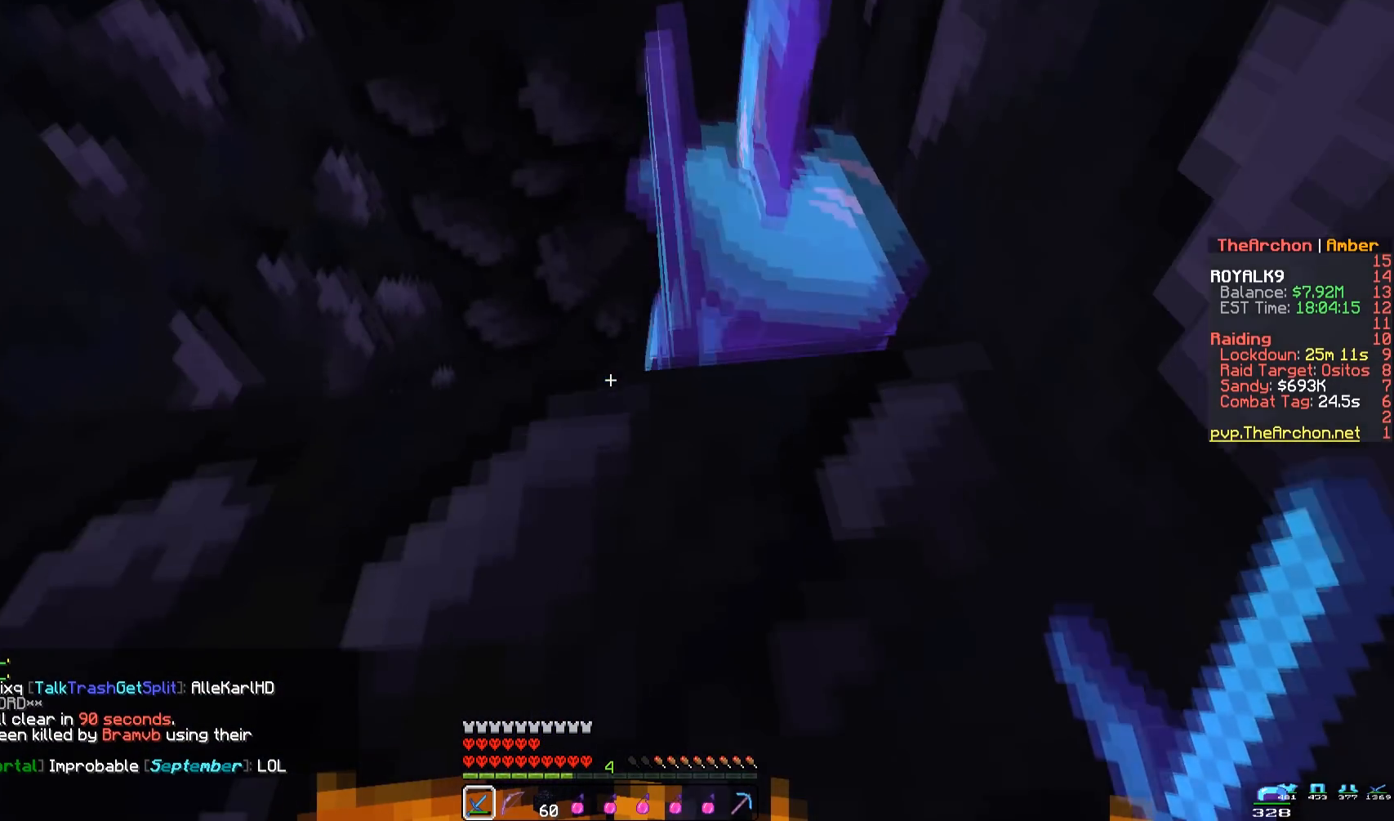
{"keys": [], "mouse": [], "events": [[17, "d", "up"], [83, "w", "up"]]}
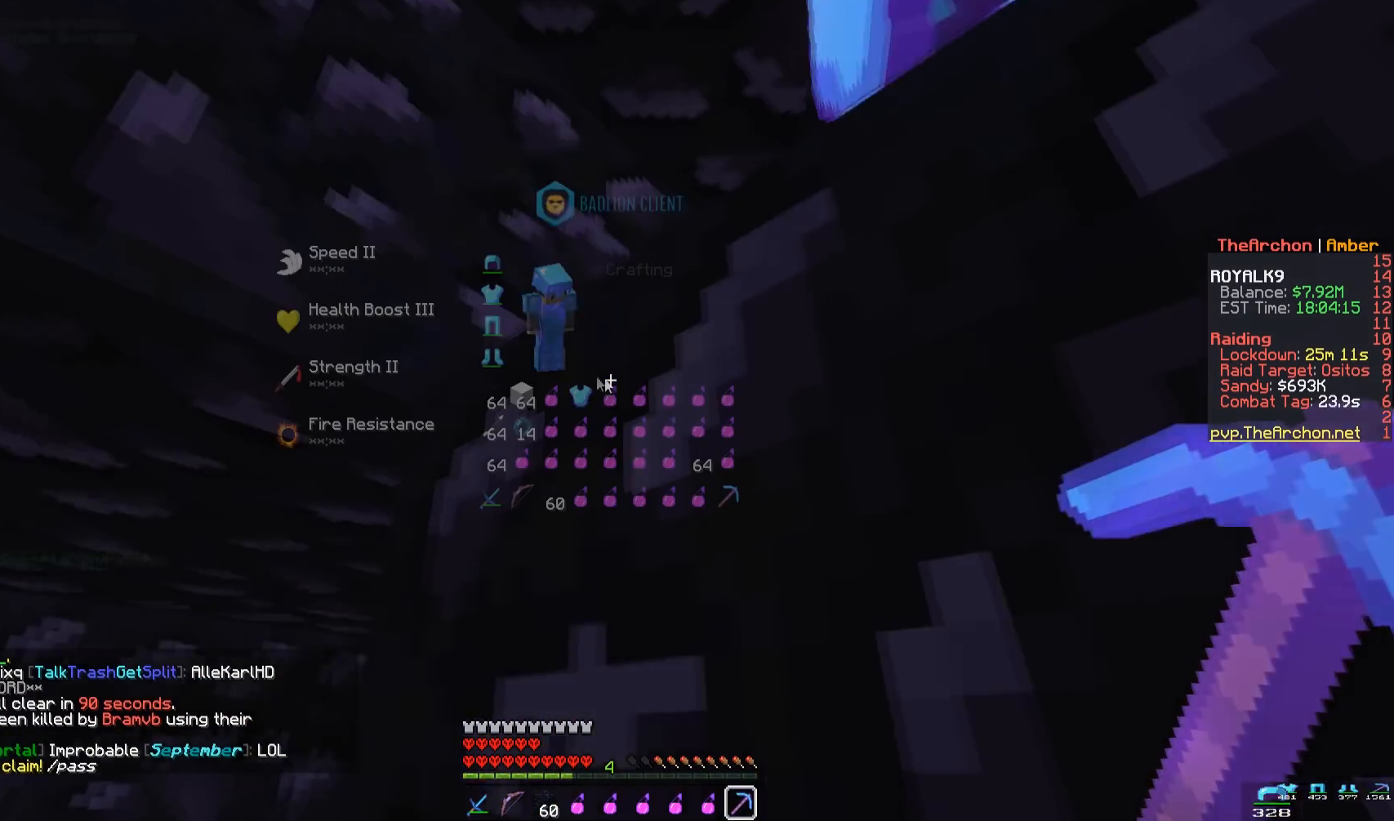
{"keys": [], "mouse": [], "events": []}
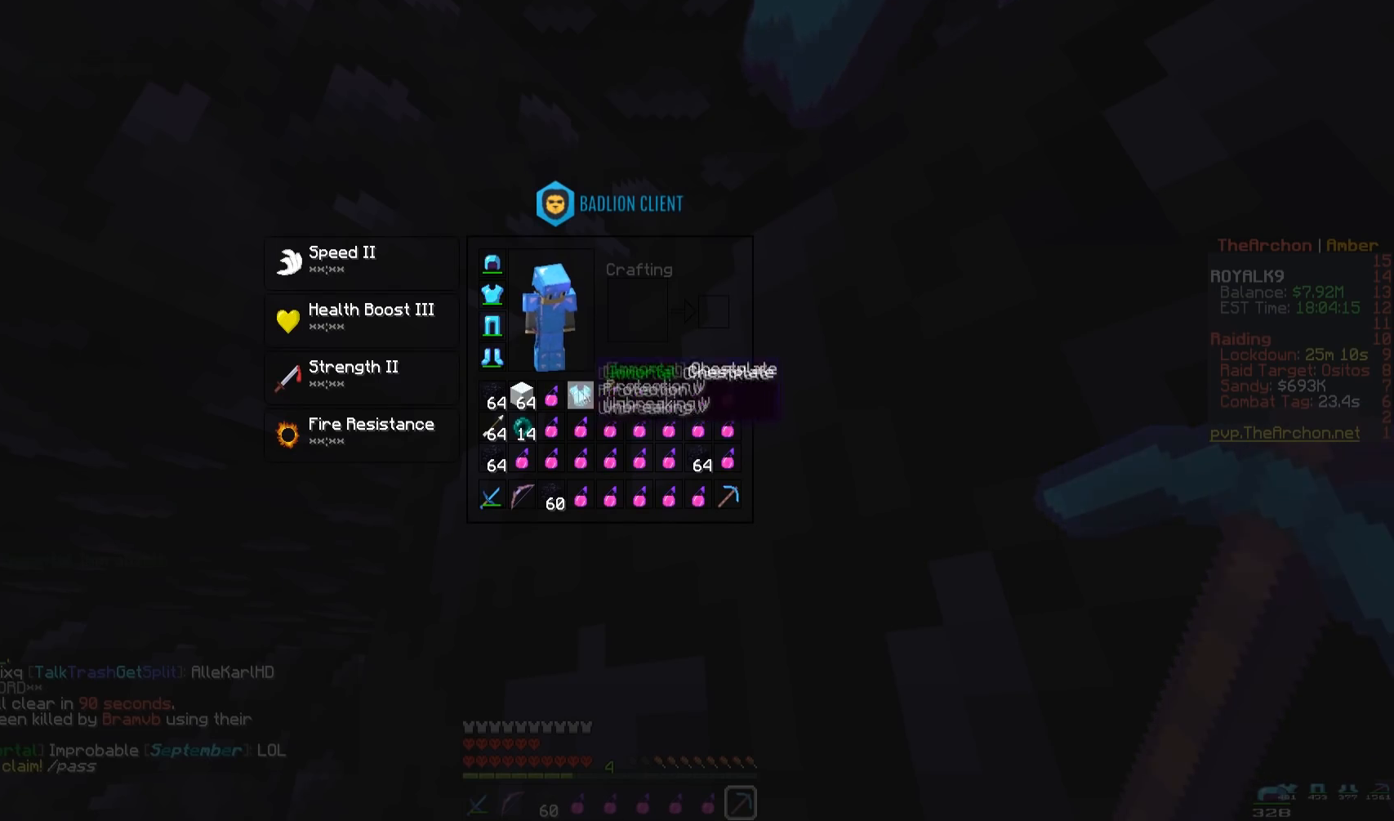
{"keys": [], "mouse": [], "events": []}
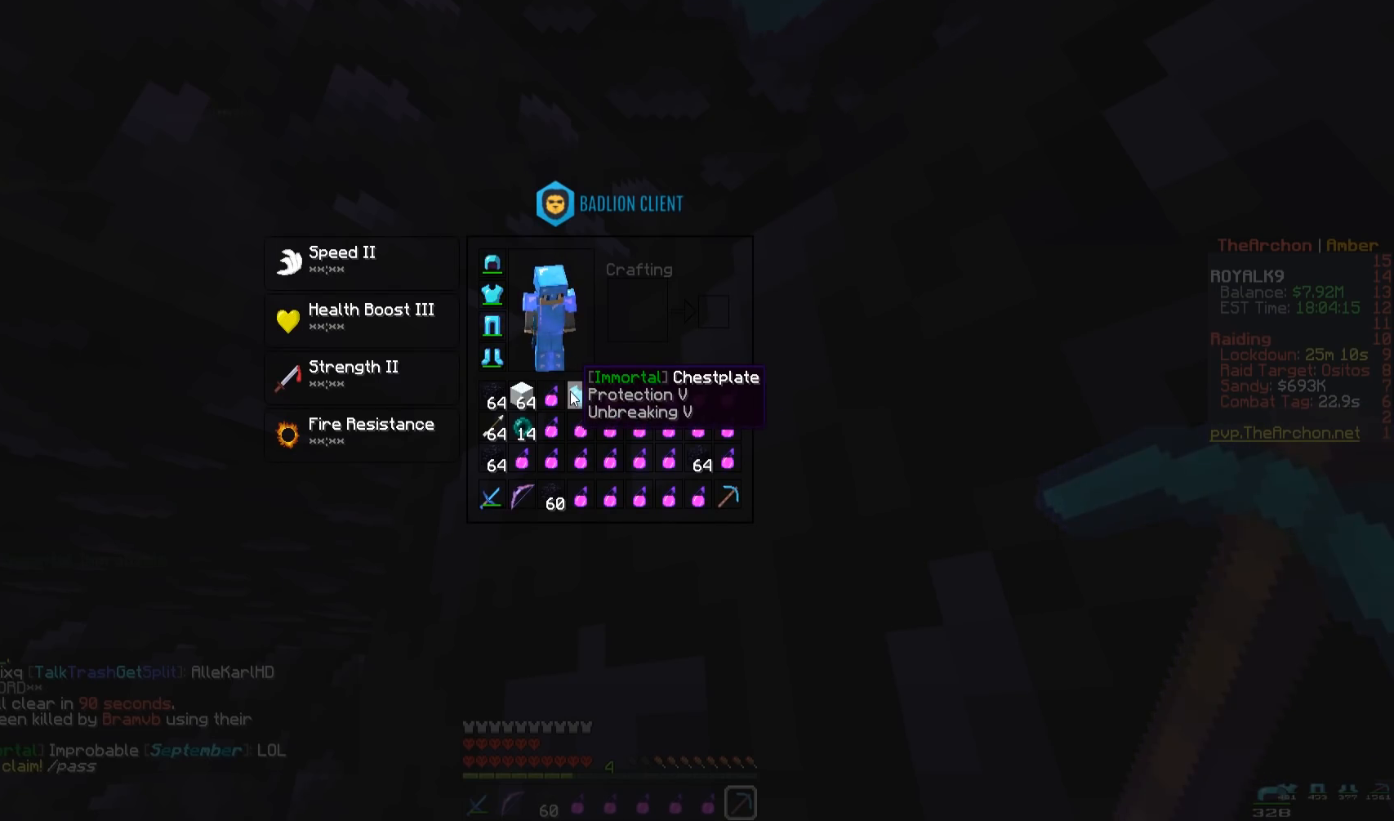
{"keys": [], "mouse": [], "events": []}
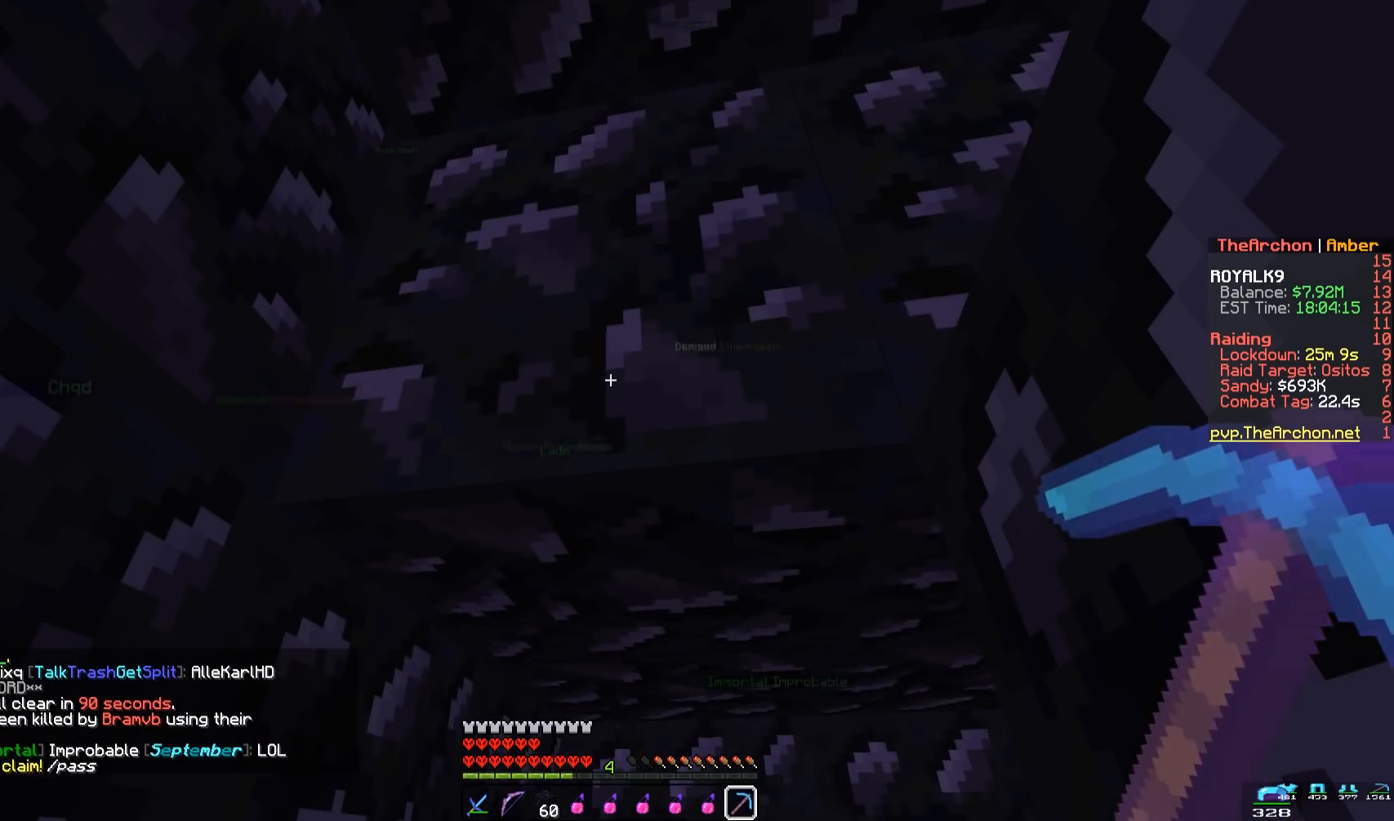
{"keys": [], "mouse": ["left"], "events": [[167, "mouse_left", "down"]]}